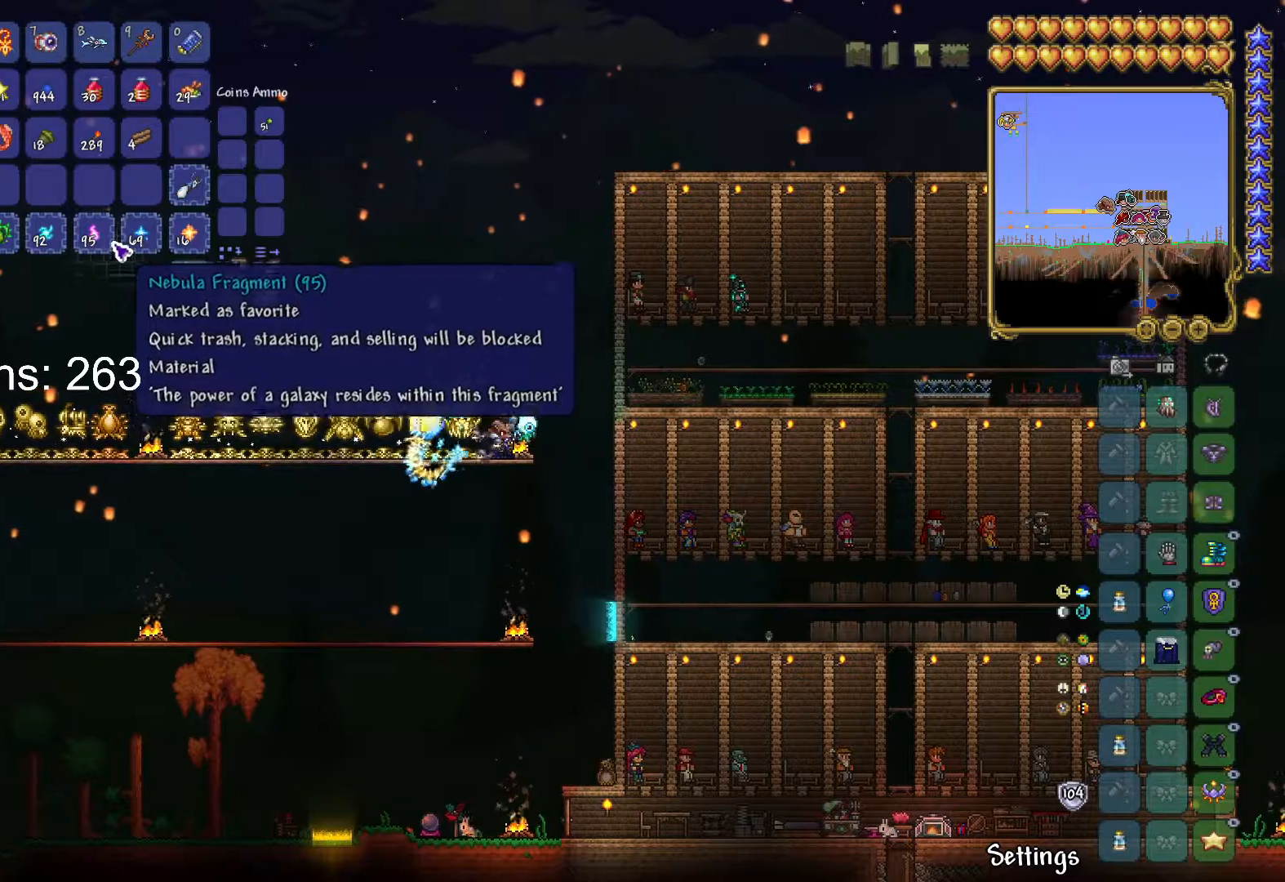
Gameplay with keyboard and mouse; each line is a JSON object with the keys and mouse buttons held at the frame after it. "events" lists presses ("down") and releases ("up") of "1", "2", "3", "4", "5", "a", "alt", "c", "caps_lock", "ctrl", "d", "e", "f", "g", "q", "r", "s", "shift", "space", "t", "tab", "v", "w", "x", "z", "mouse_left", "mouse_wheel" and "mouse_right" between this image and that frame as [ms after this image, input, new state], when the widget could be followed in between. "mouse_left", "mouse_wheel", "mouse_right" = the "left", "wheel", "right" buttons of the "mouse" list. No other keys are recorded. "wheel" means that the mouse wheel is clicked or scrolled. "mouse_move" is the direction in which the mouse moves at that frame (one of eight, or "still"), when it could be read.
{"keys": [], "mouse": [], "mouse_move": "up", "events": []}
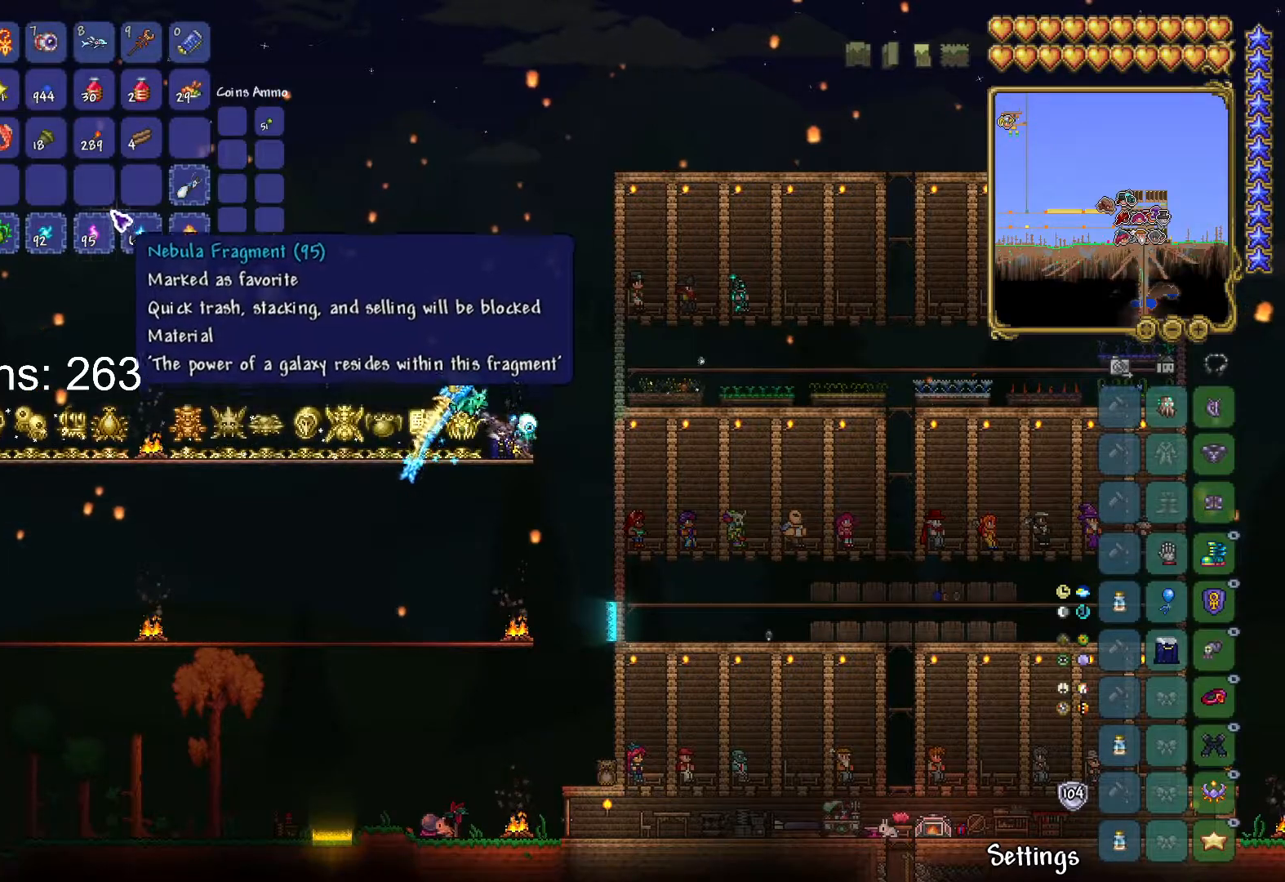
{"keys": [], "mouse": [], "mouse_move": "still", "events": []}
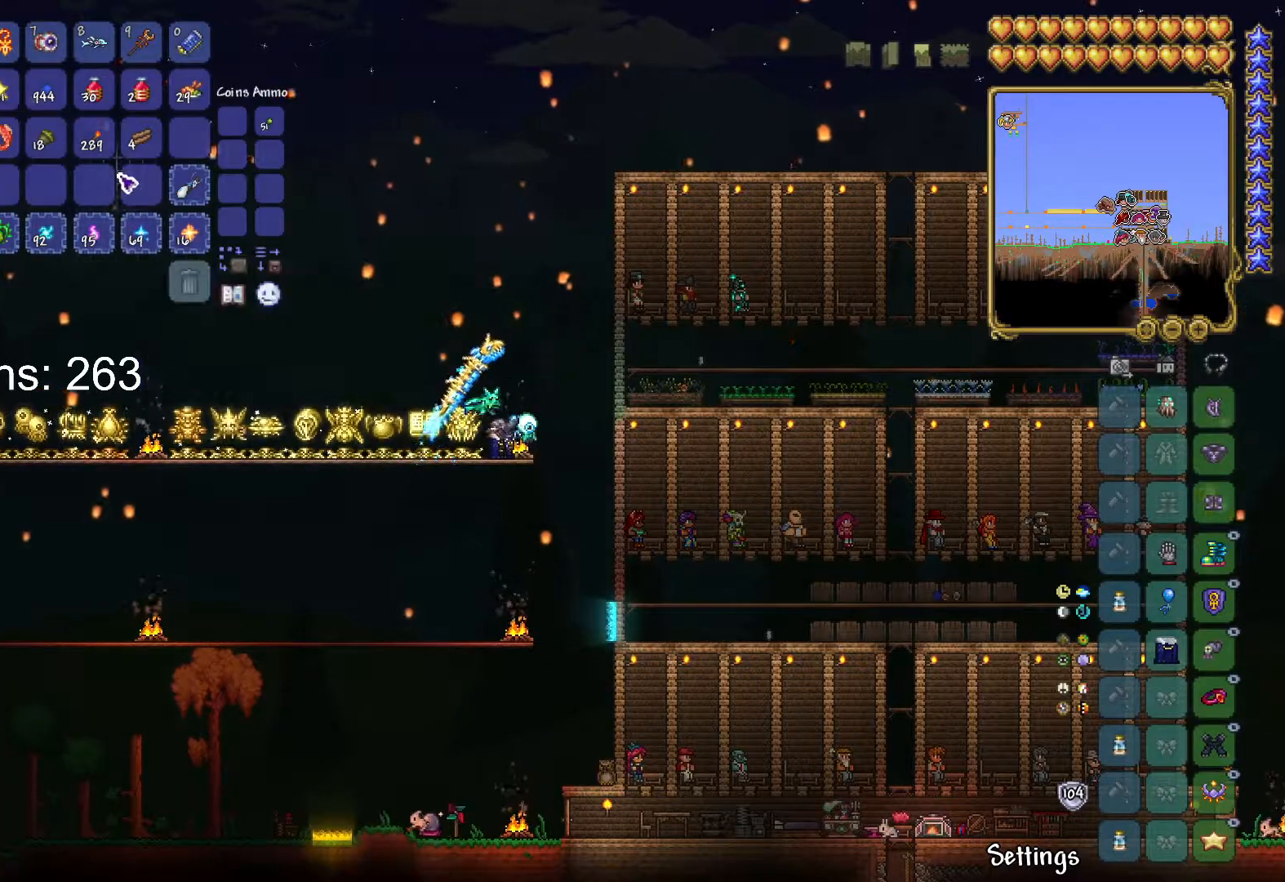
{"keys": [], "mouse": [], "mouse_move": "up-right", "events": []}
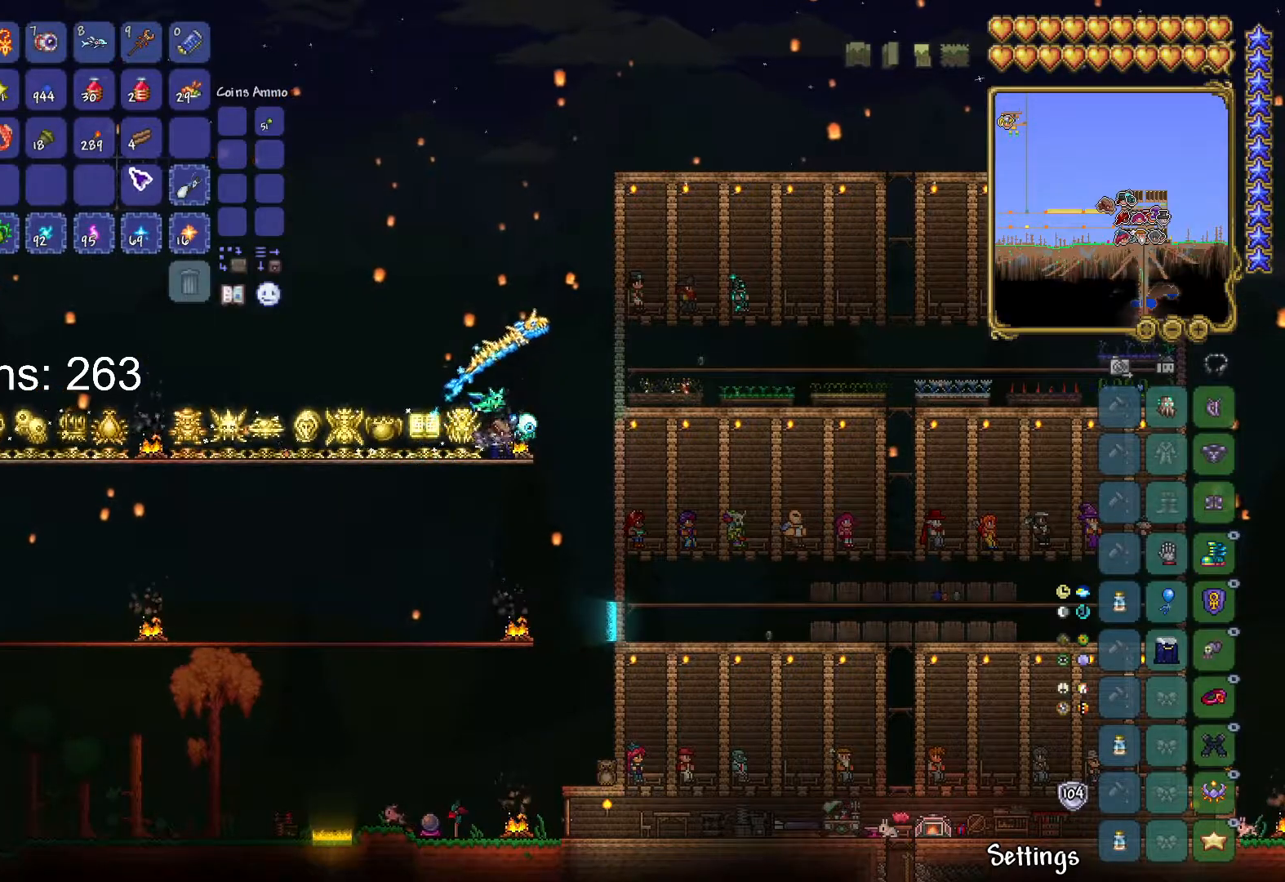
{"keys": [], "mouse": [], "mouse_move": "still", "events": []}